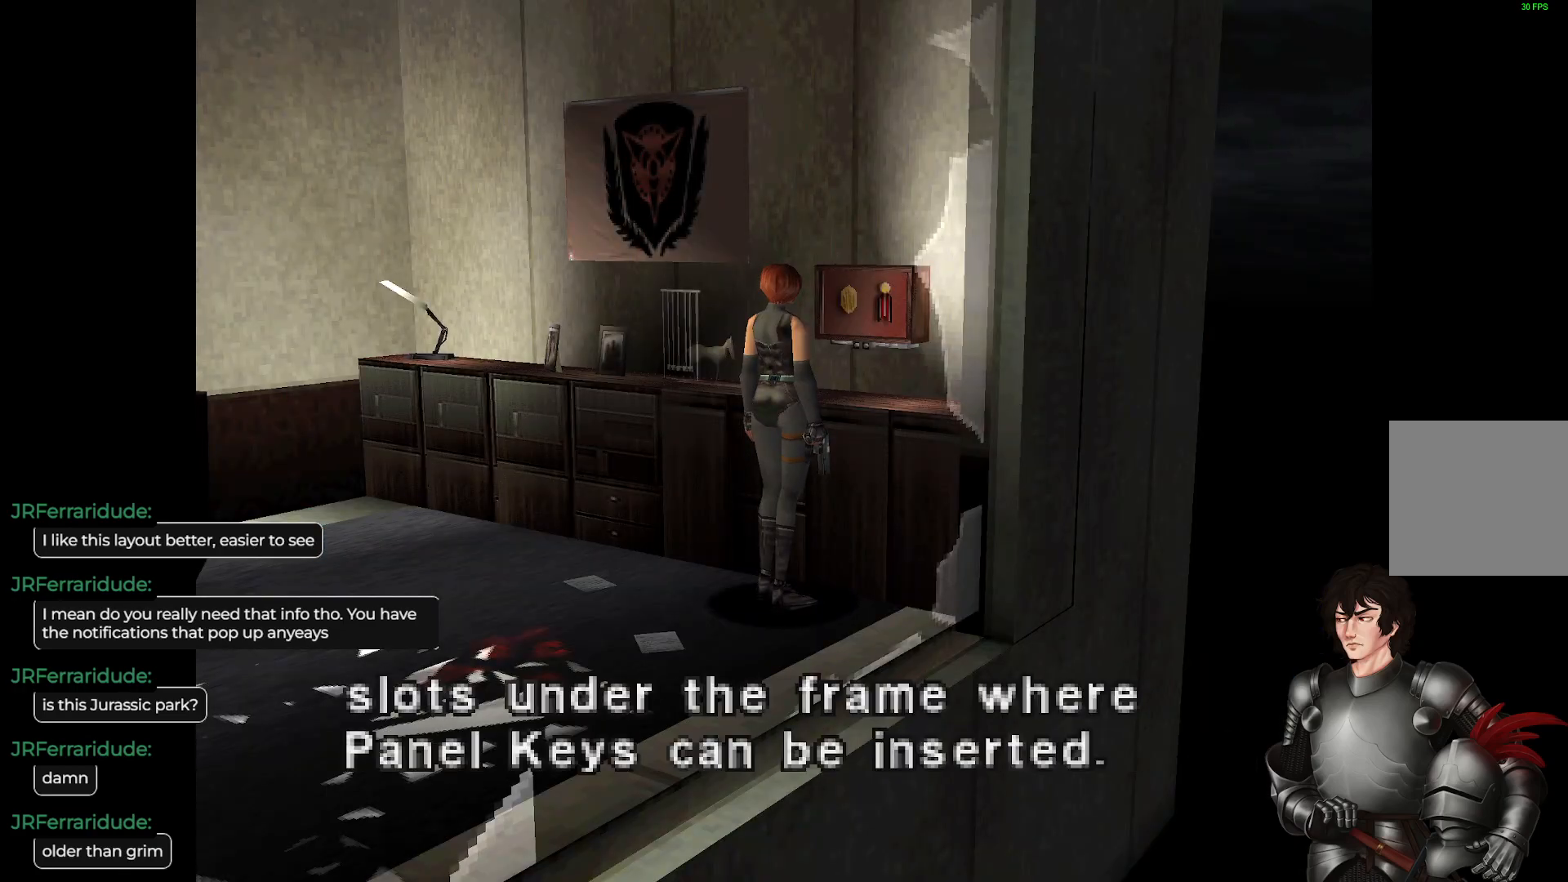
Gameplay with a controller (Xbox layout); each line is a JSON object with the inputs held at the frame after it. "events" lists button and stick changes between this image and that frame as [ms after this image, input, new state], when the widget could be followed in between.
{"buttons": [], "left_stick": "center", "right_stick": "center", "events": [[83, "R2", "up"], [167, "R2", "down"], [267, "R2", "up"]]}
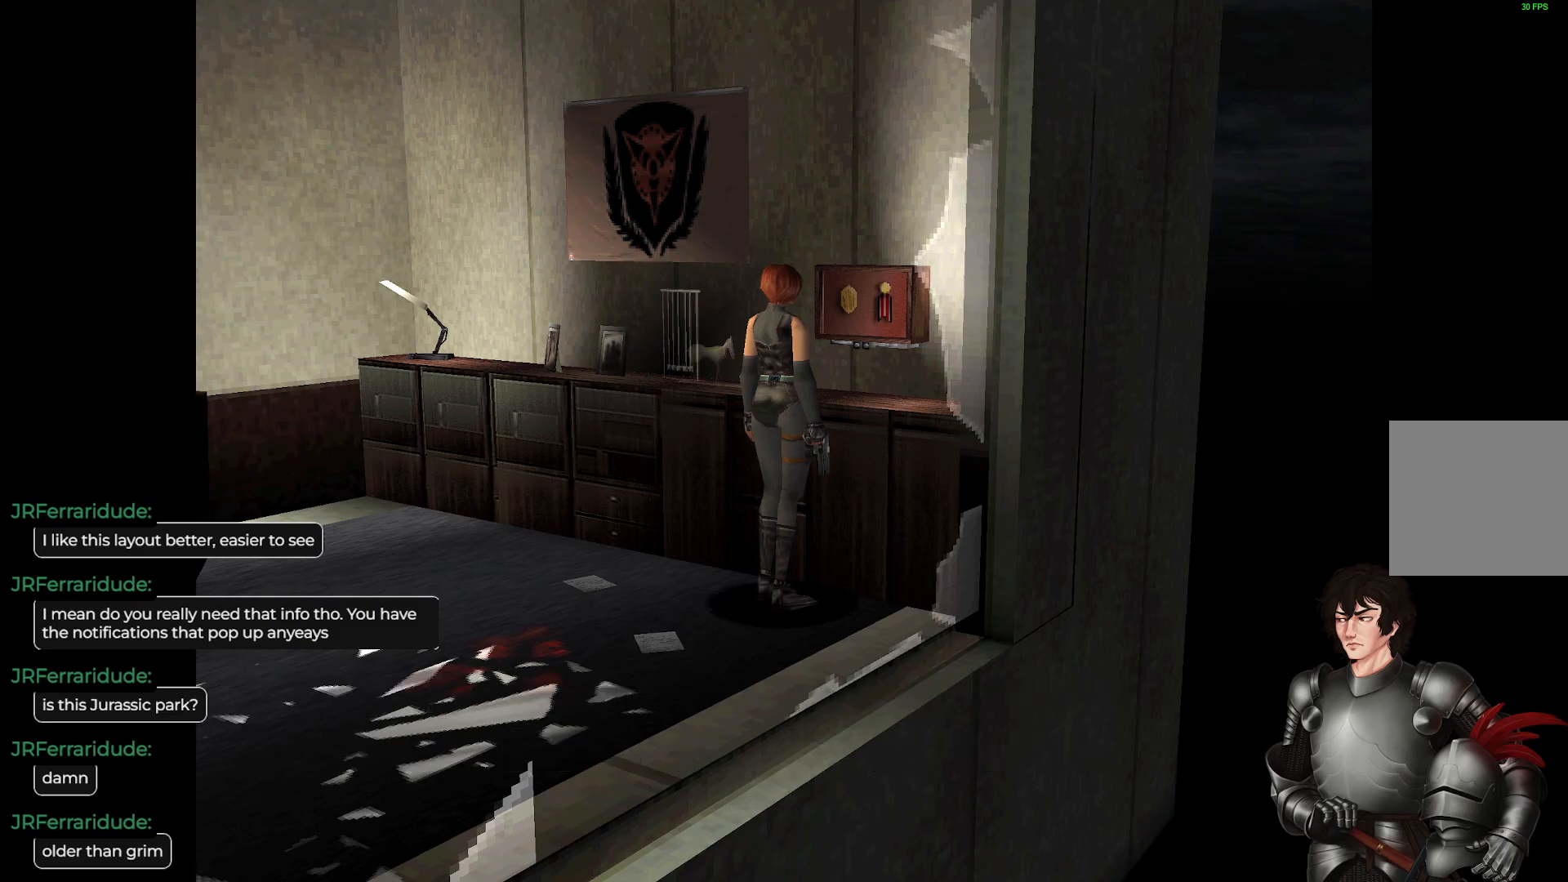
{"buttons": ["Y"], "left_stick": "center", "right_stick": "center", "events": [[167, "DPAD_RIGHT", "down"], [200, "DPAD_RIGHT", "up"], [433, "Y", "down"]]}
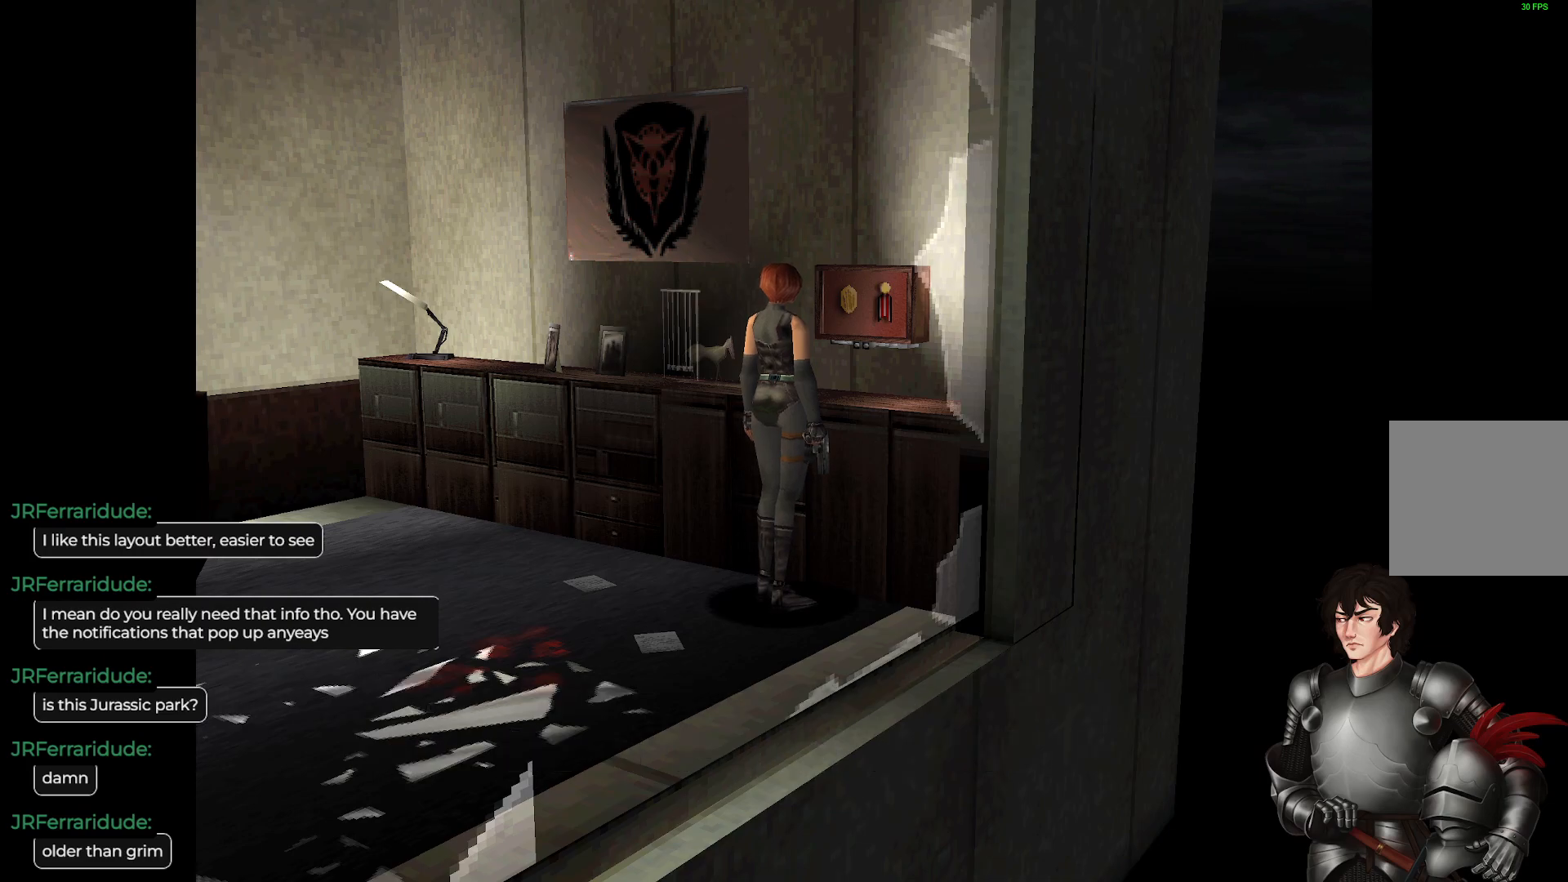
{"buttons": [], "left_stick": "center", "right_stick": "center", "events": [[50, "Y", "up"]]}
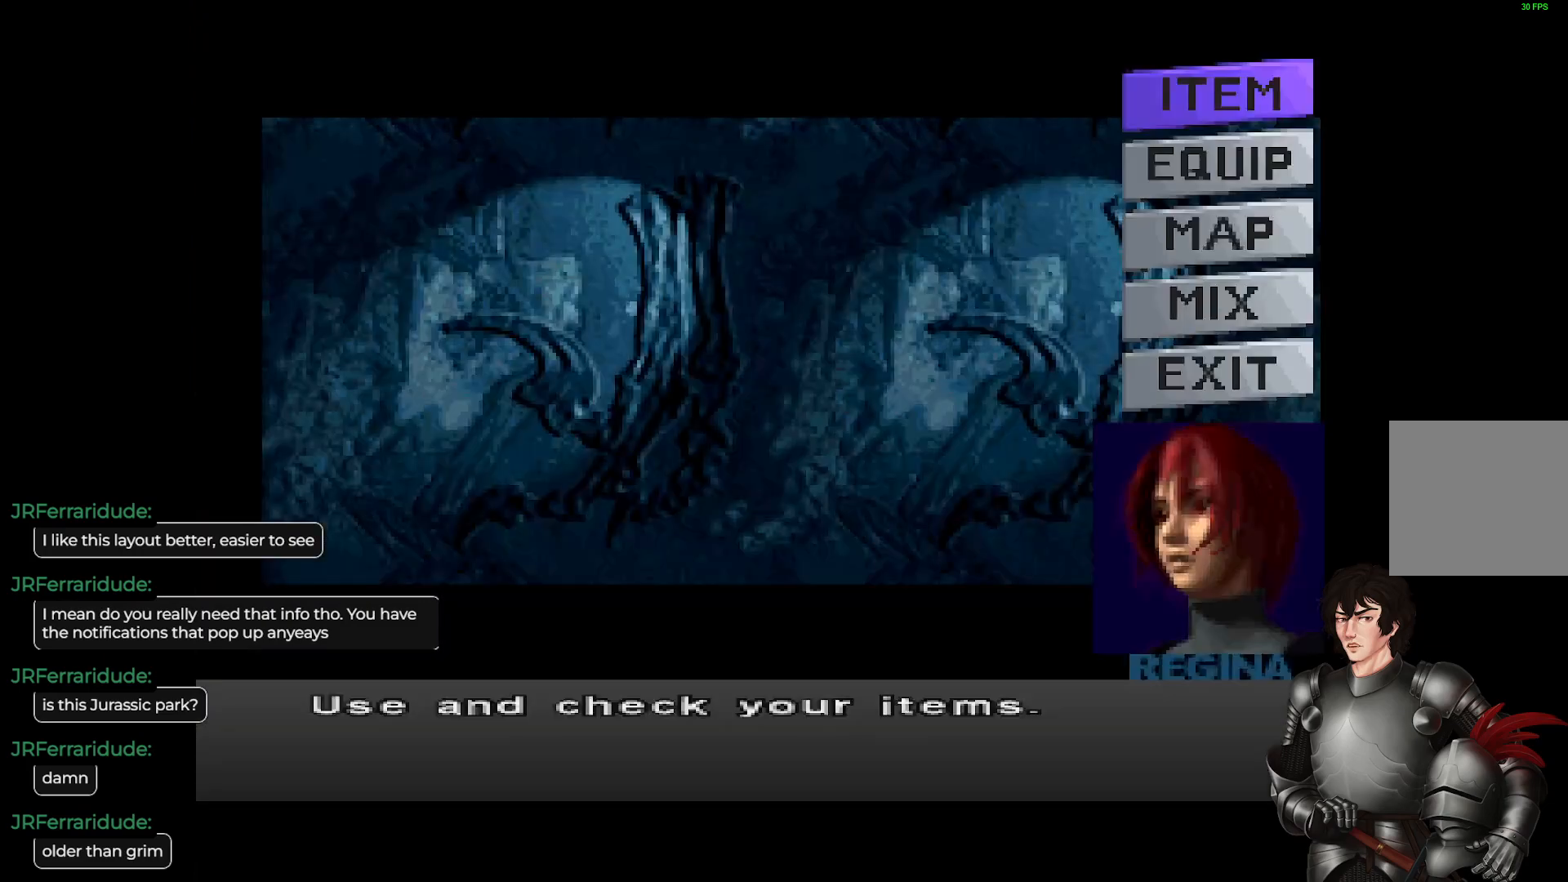
{"buttons": [], "left_stick": "center", "right_stick": "center", "events": []}
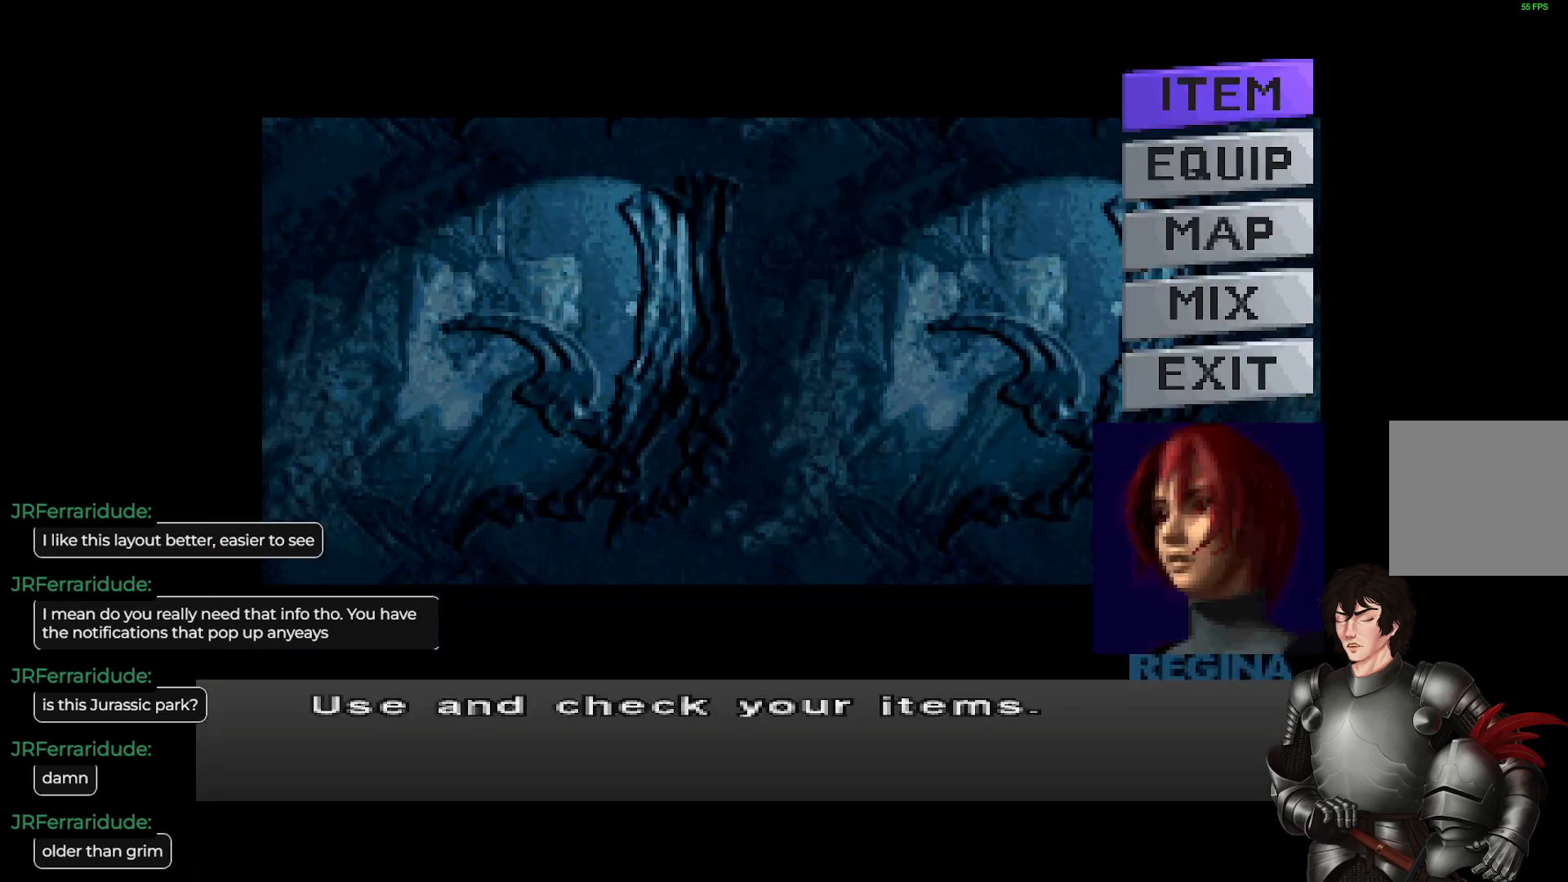
{"buttons": [], "left_stick": "center", "right_stick": "center", "events": []}
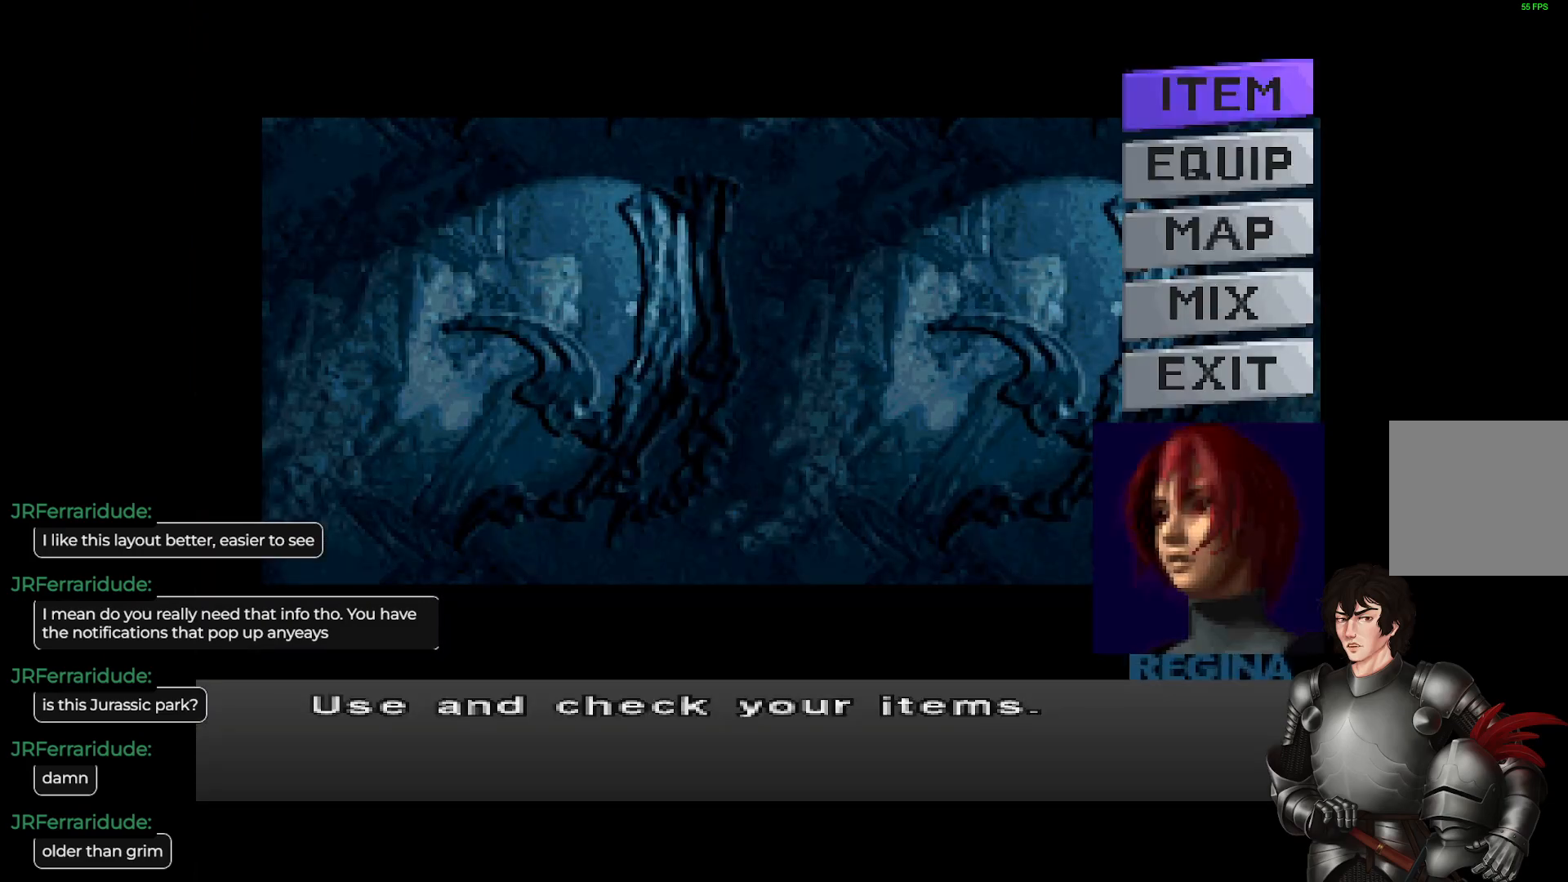
{"buttons": [], "left_stick": "center", "right_stick": "center", "events": []}
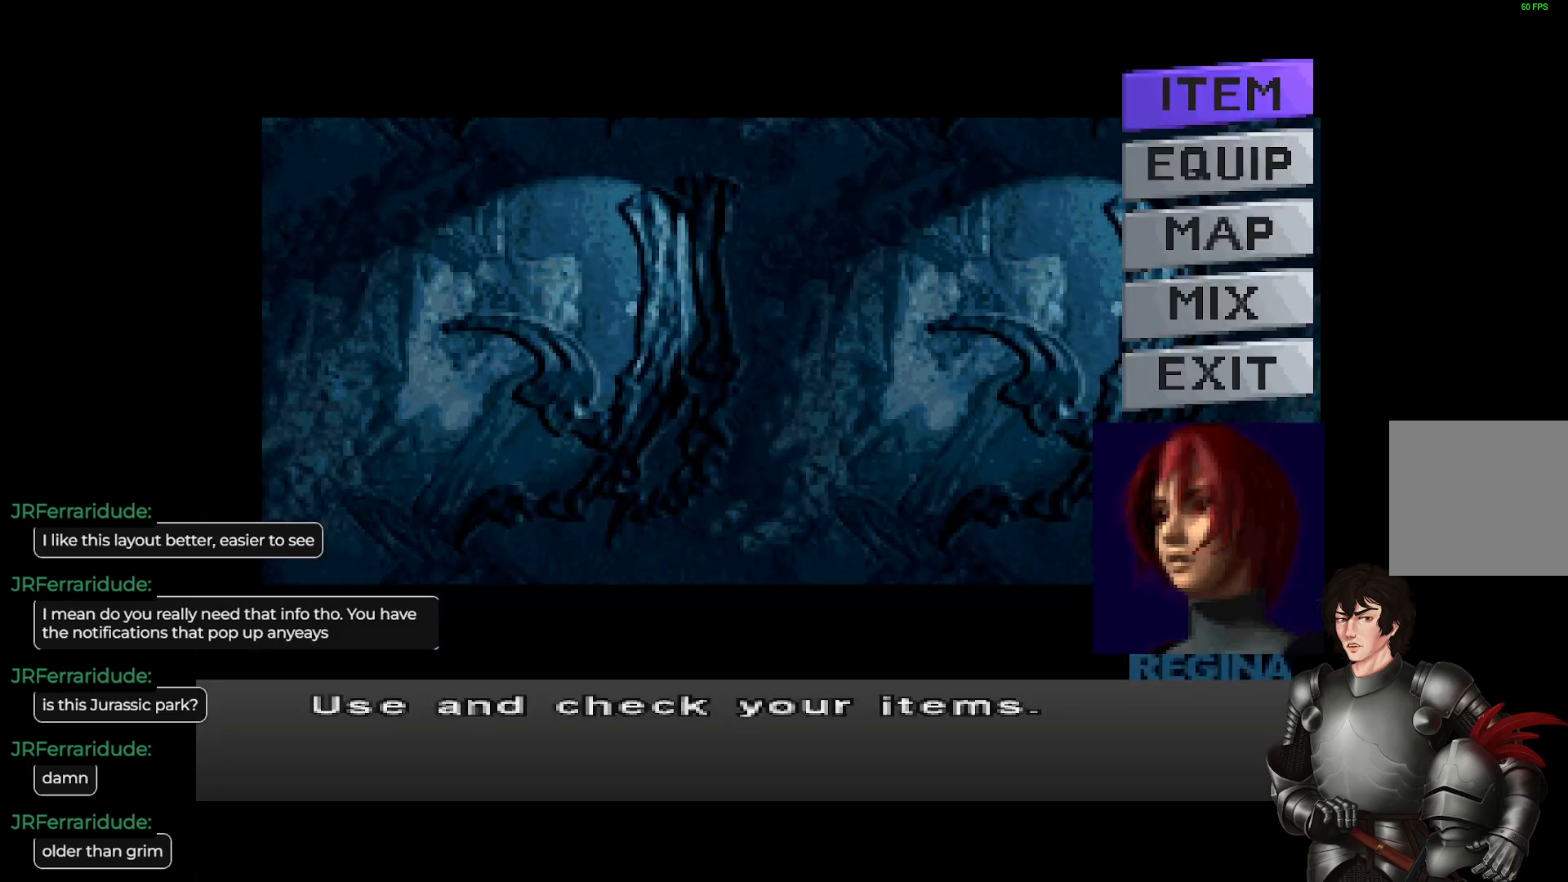
{"buttons": [], "left_stick": "center", "right_stick": "center", "events": []}
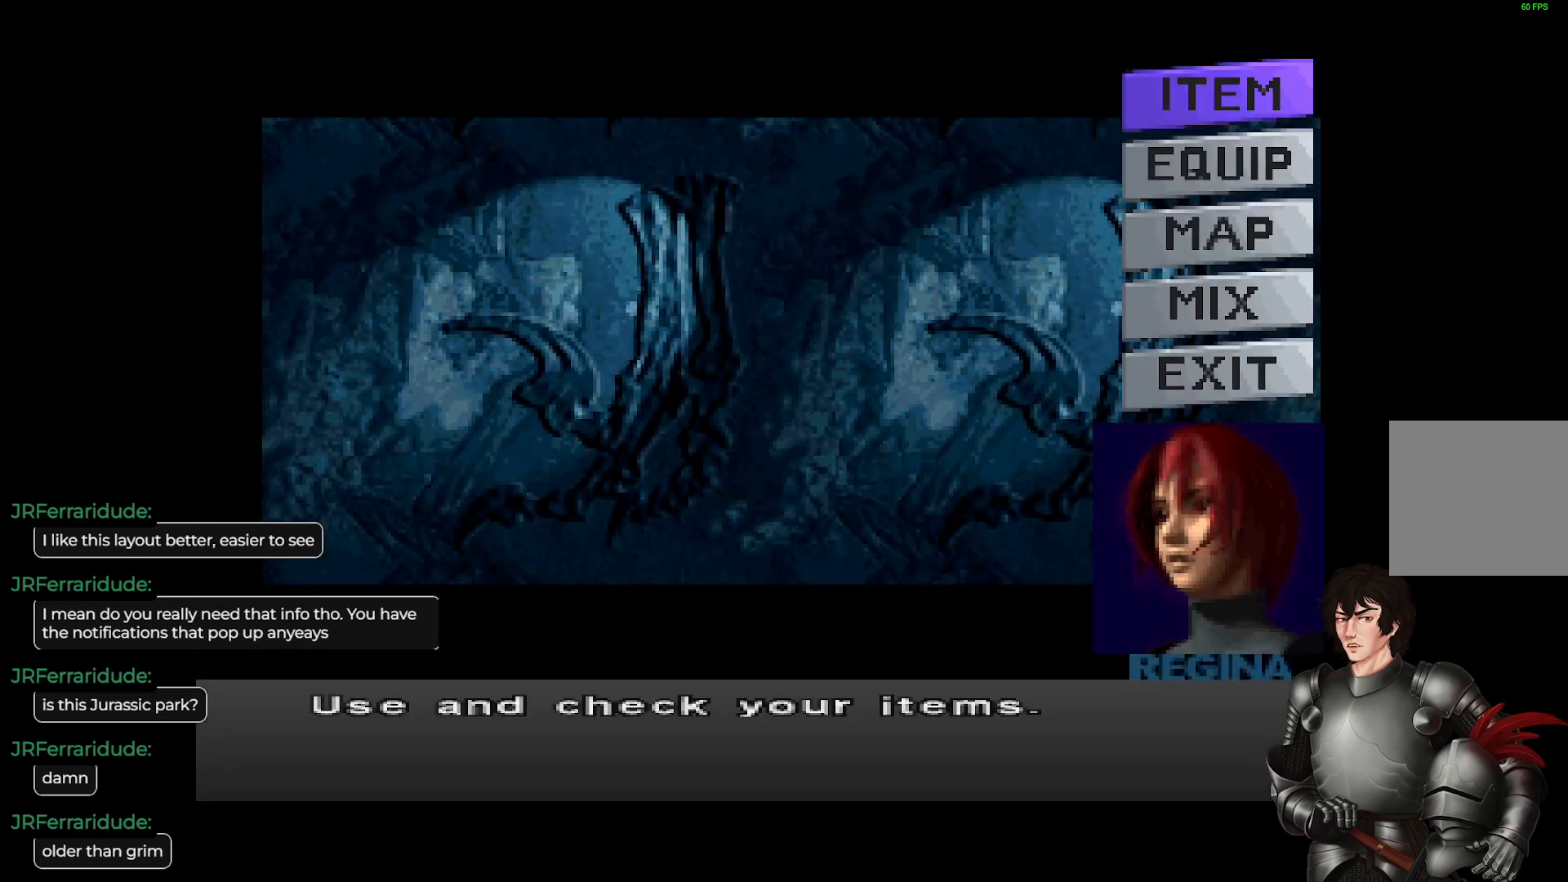
{"buttons": [], "left_stick": "center", "right_stick": "center", "events": []}
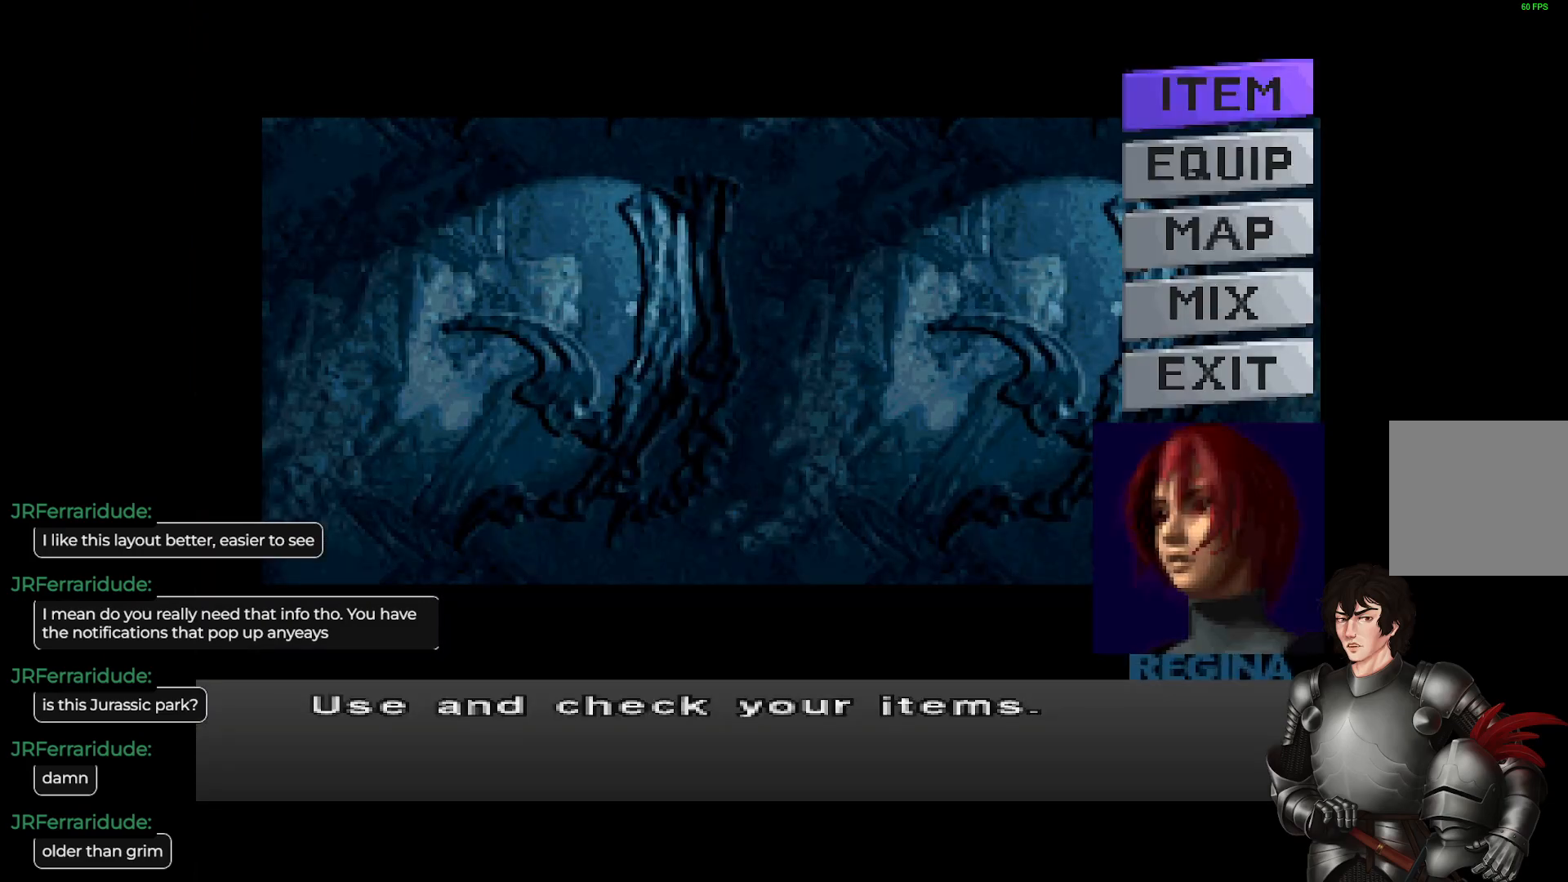
{"buttons": ["DPAD_DOWN"], "left_stick": "center", "right_stick": "center", "events": [[483, "DPAD_DOWN", "down"]]}
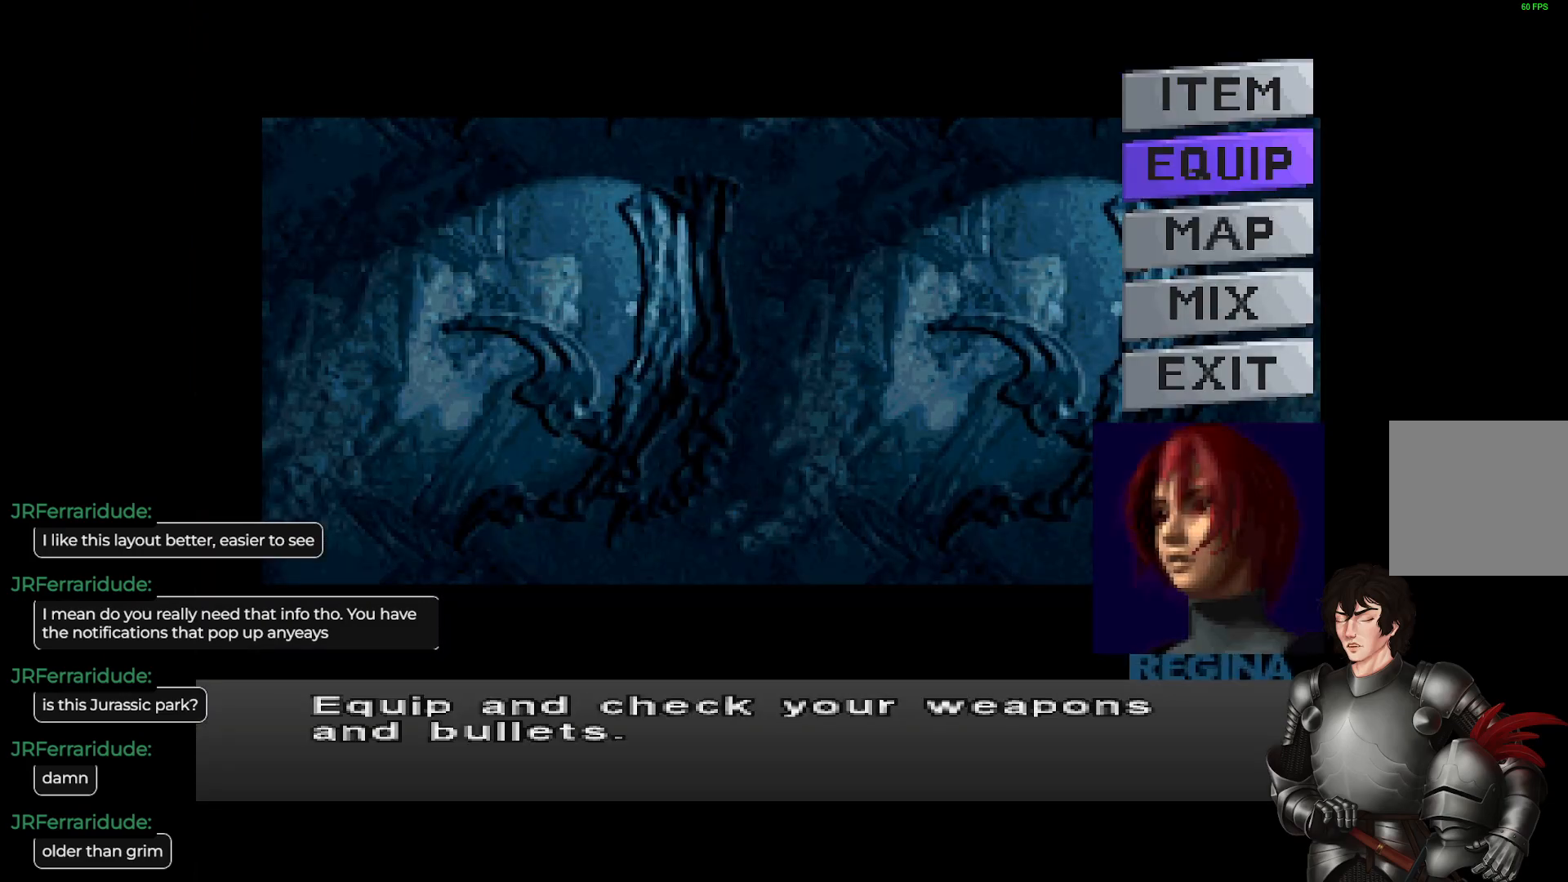
{"buttons": [], "left_stick": "center", "right_stick": "center", "events": [[150, "DPAD_DOWN", "up"]]}
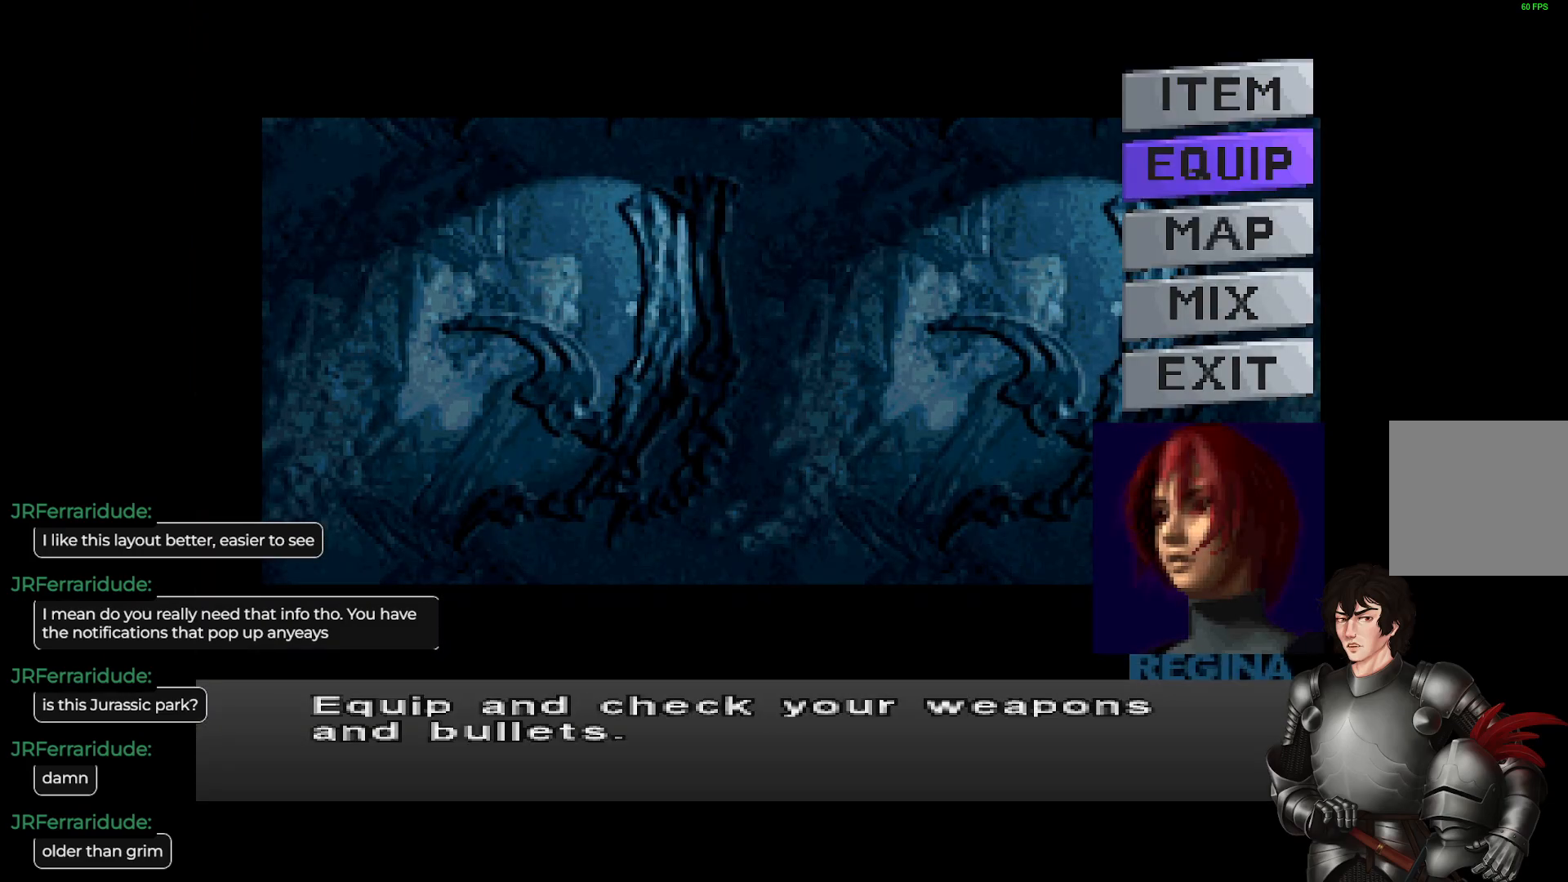
{"buttons": [], "left_stick": "center", "right_stick": "center", "events": [[283, "DPAD_UP", "down"], [433, "DPAD_UP", "up"]]}
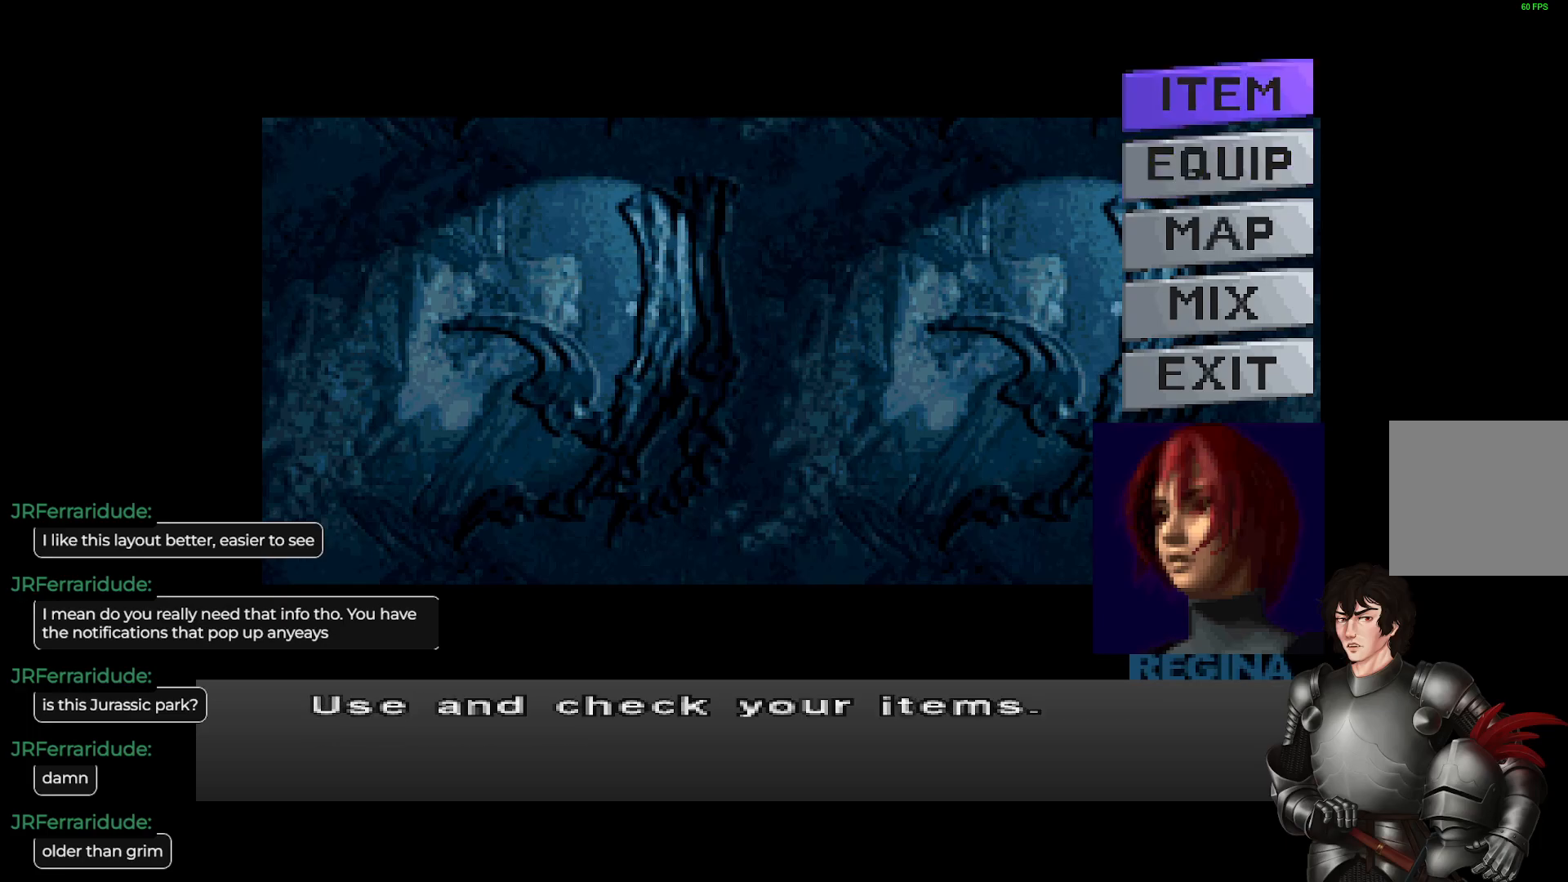
{"buttons": [], "left_stick": "center", "right_stick": "center", "events": []}
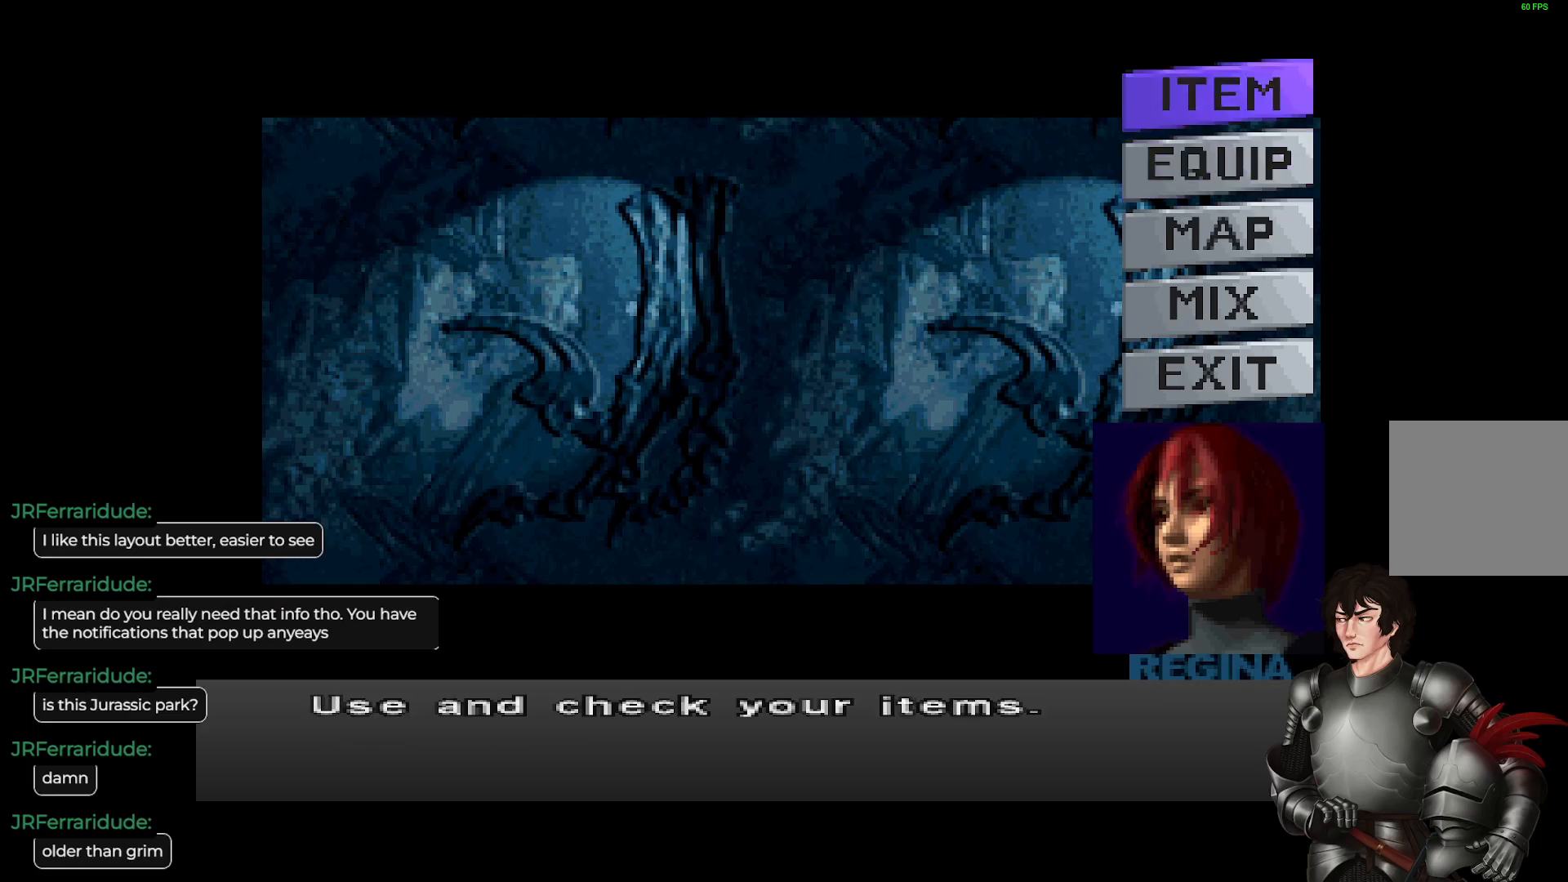
{"buttons": ["DPAD_DOWN"], "left_stick": "center", "right_stick": "center", "events": [[33, "DPAD_UP", "down"], [167, "DPAD_UP", "up"], [367, "DPAD_DOWN", "down"]]}
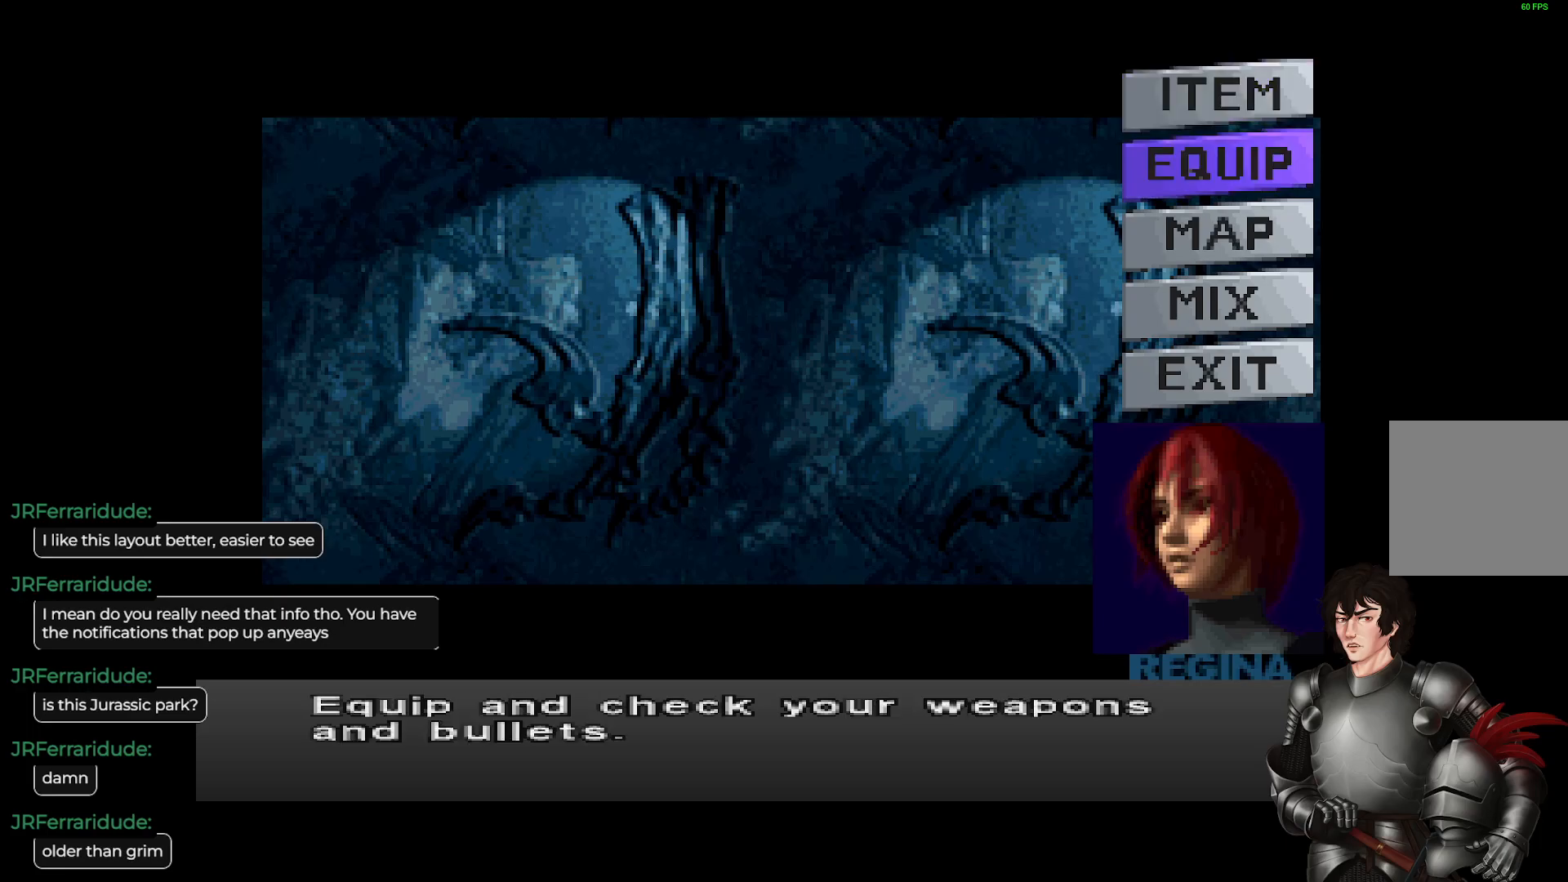
{"buttons": [], "left_stick": "center", "right_stick": "center", "events": [[33, "DPAD_DOWN", "up"]]}
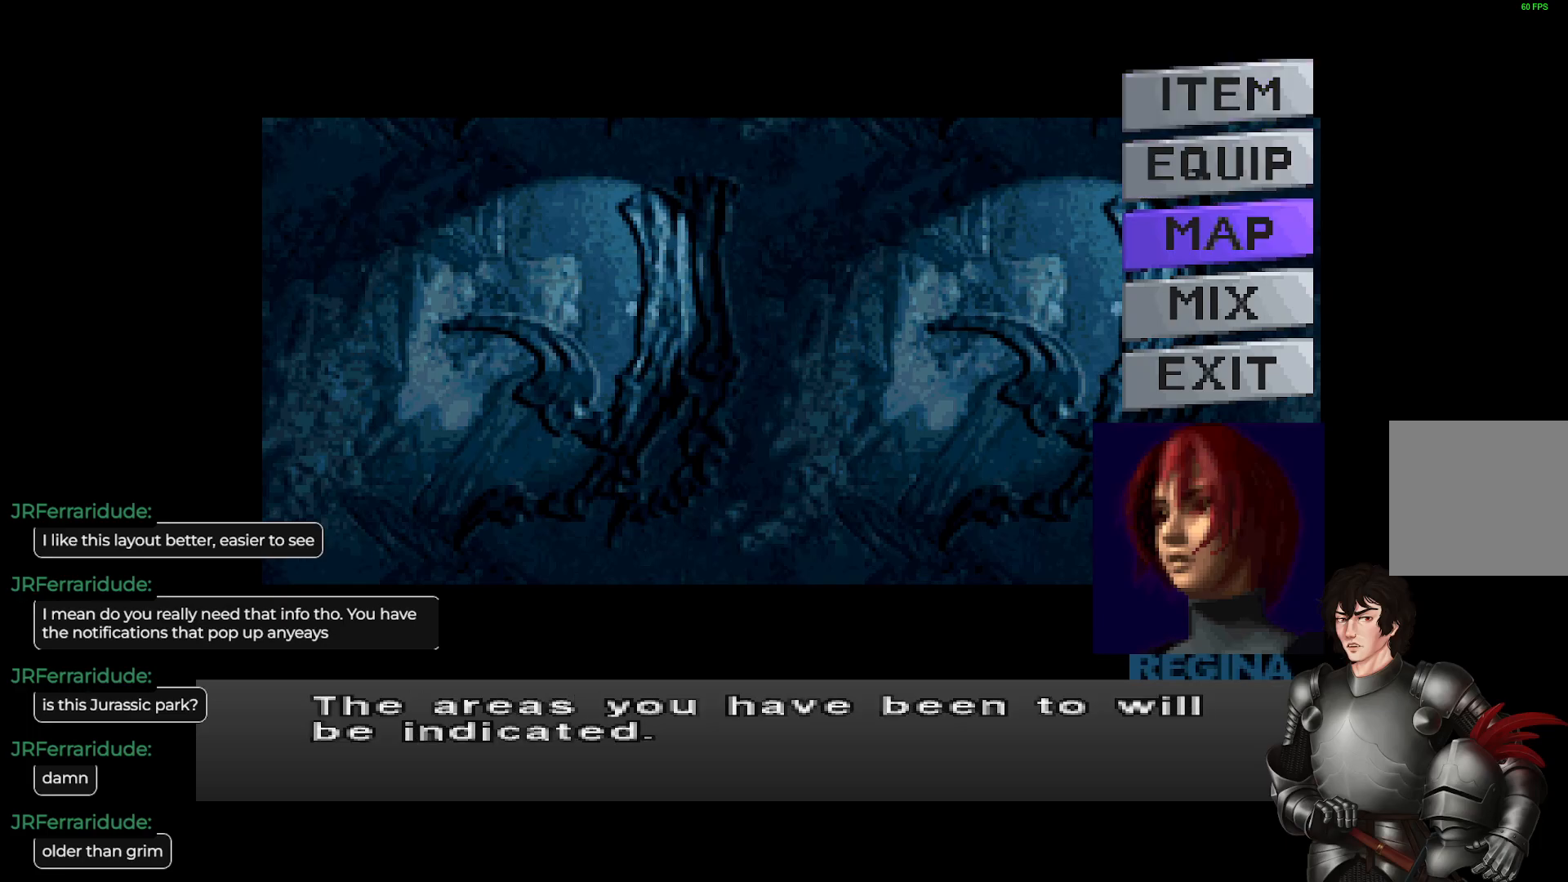
{"buttons": [], "left_stick": "center", "right_stick": "center", "events": []}
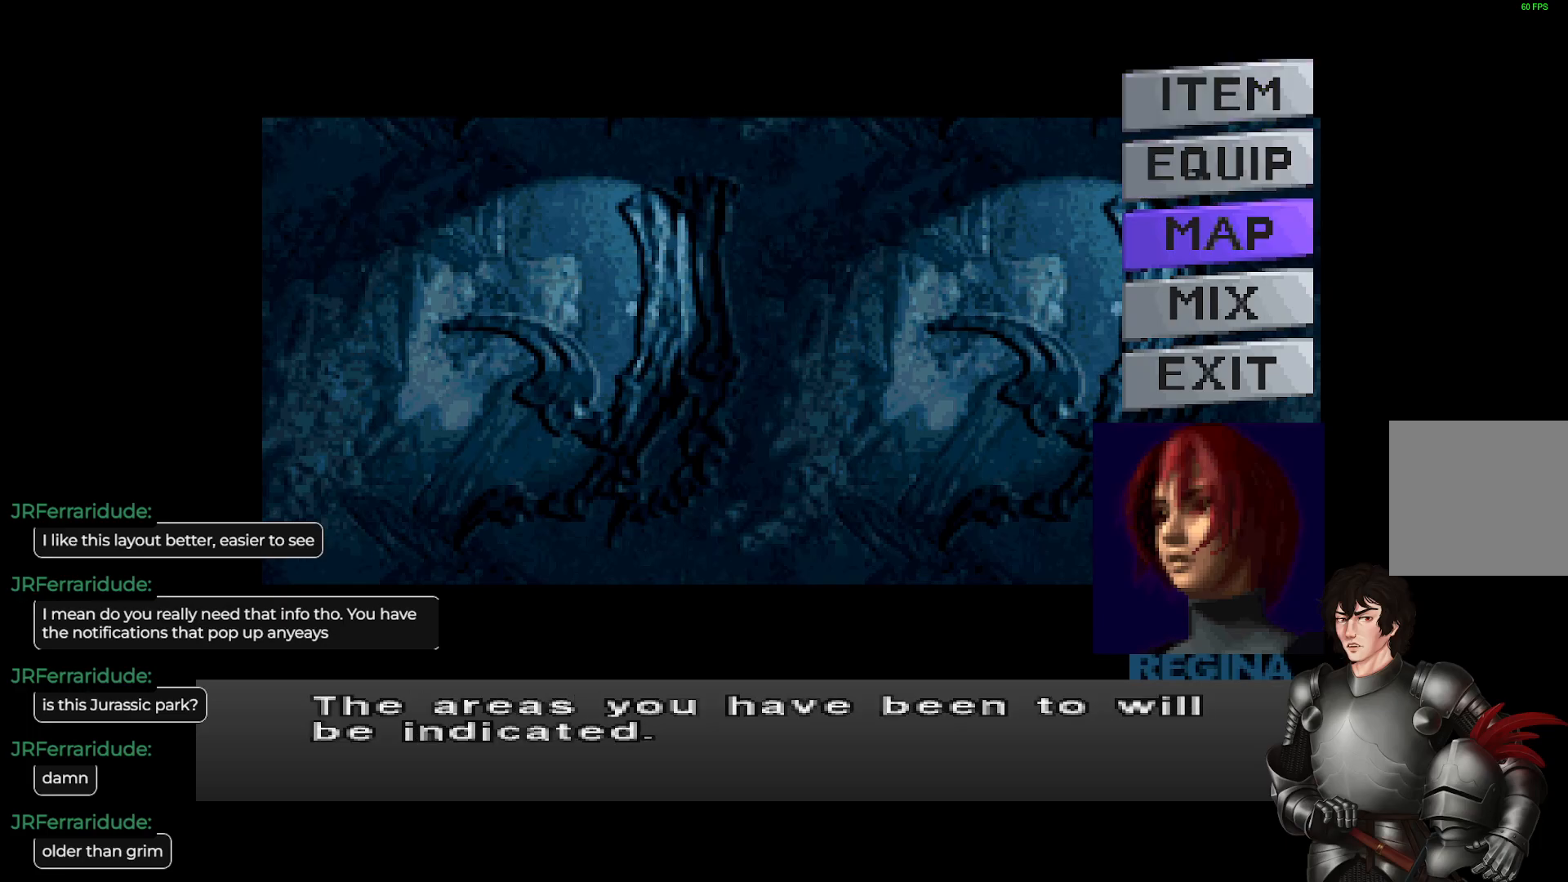
{"buttons": [], "left_stick": "center", "right_stick": "center", "events": [[267, "DPAD_UP", "down"], [400, "DPAD_UP", "up"]]}
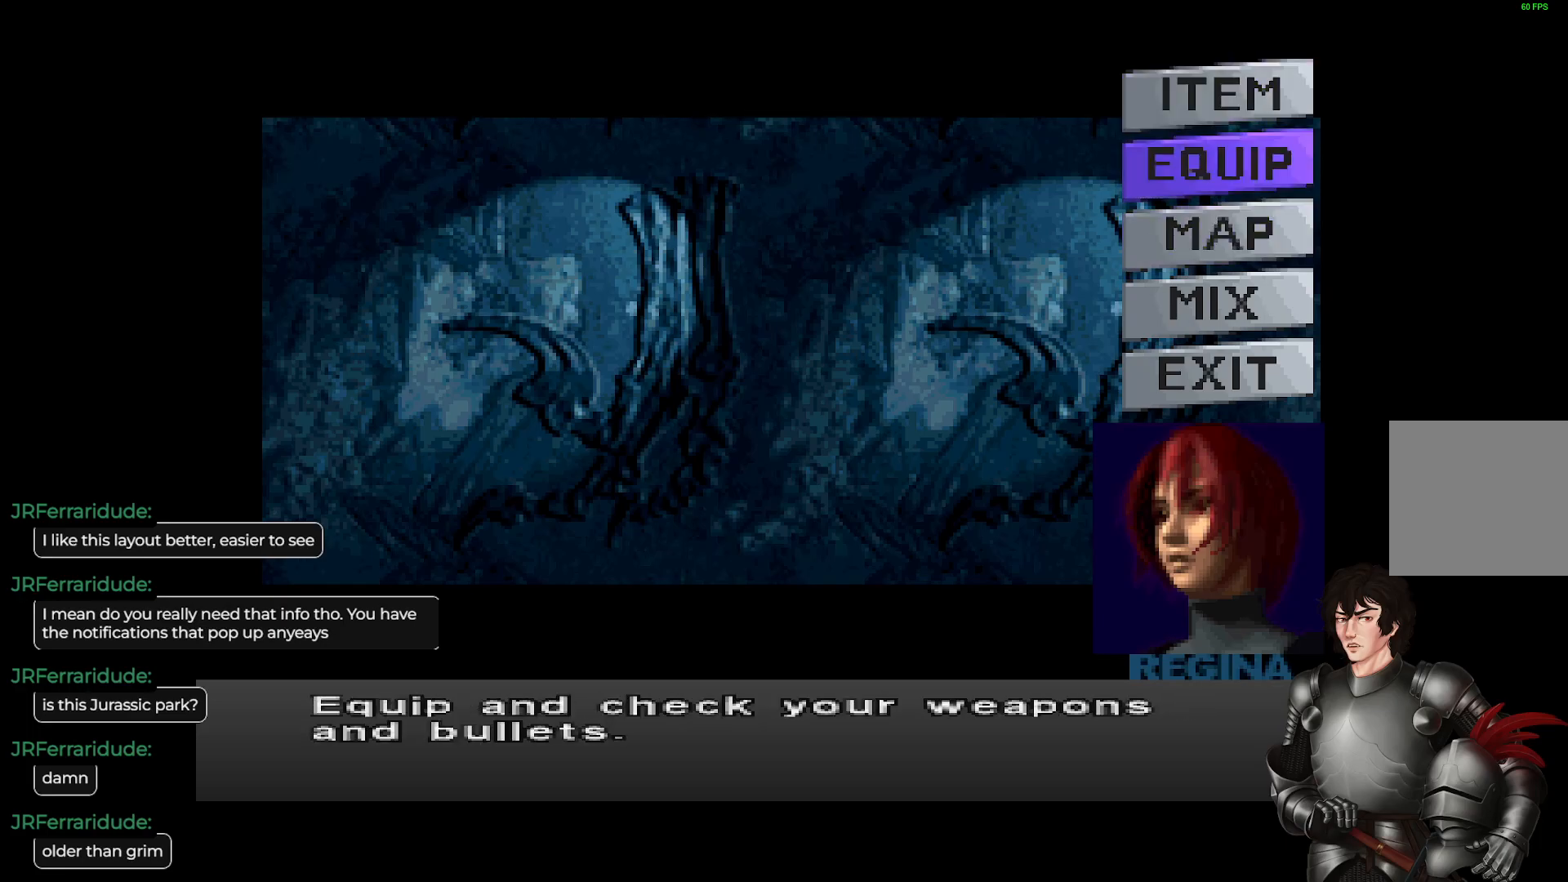
{"buttons": ["R2"], "left_stick": "center", "right_stick": "center", "events": [[17, "DPAD_UP", "down"], [117, "DPAD_UP", "up"], [467, "R2", "down"]]}
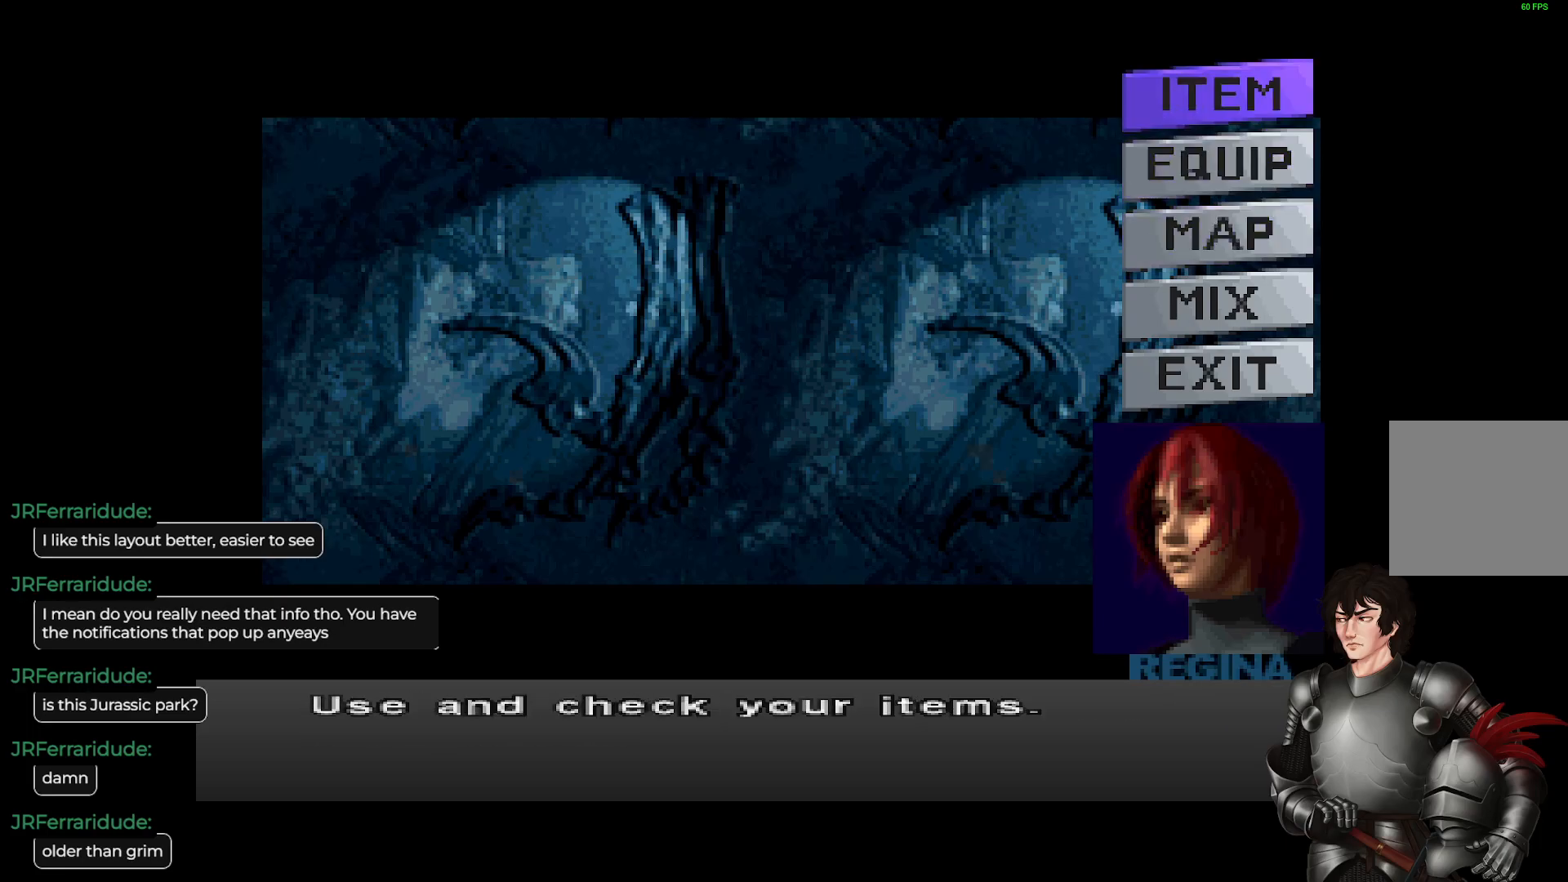
{"buttons": [], "left_stick": "center", "right_stick": "center", "events": [[100, "R2", "up"]]}
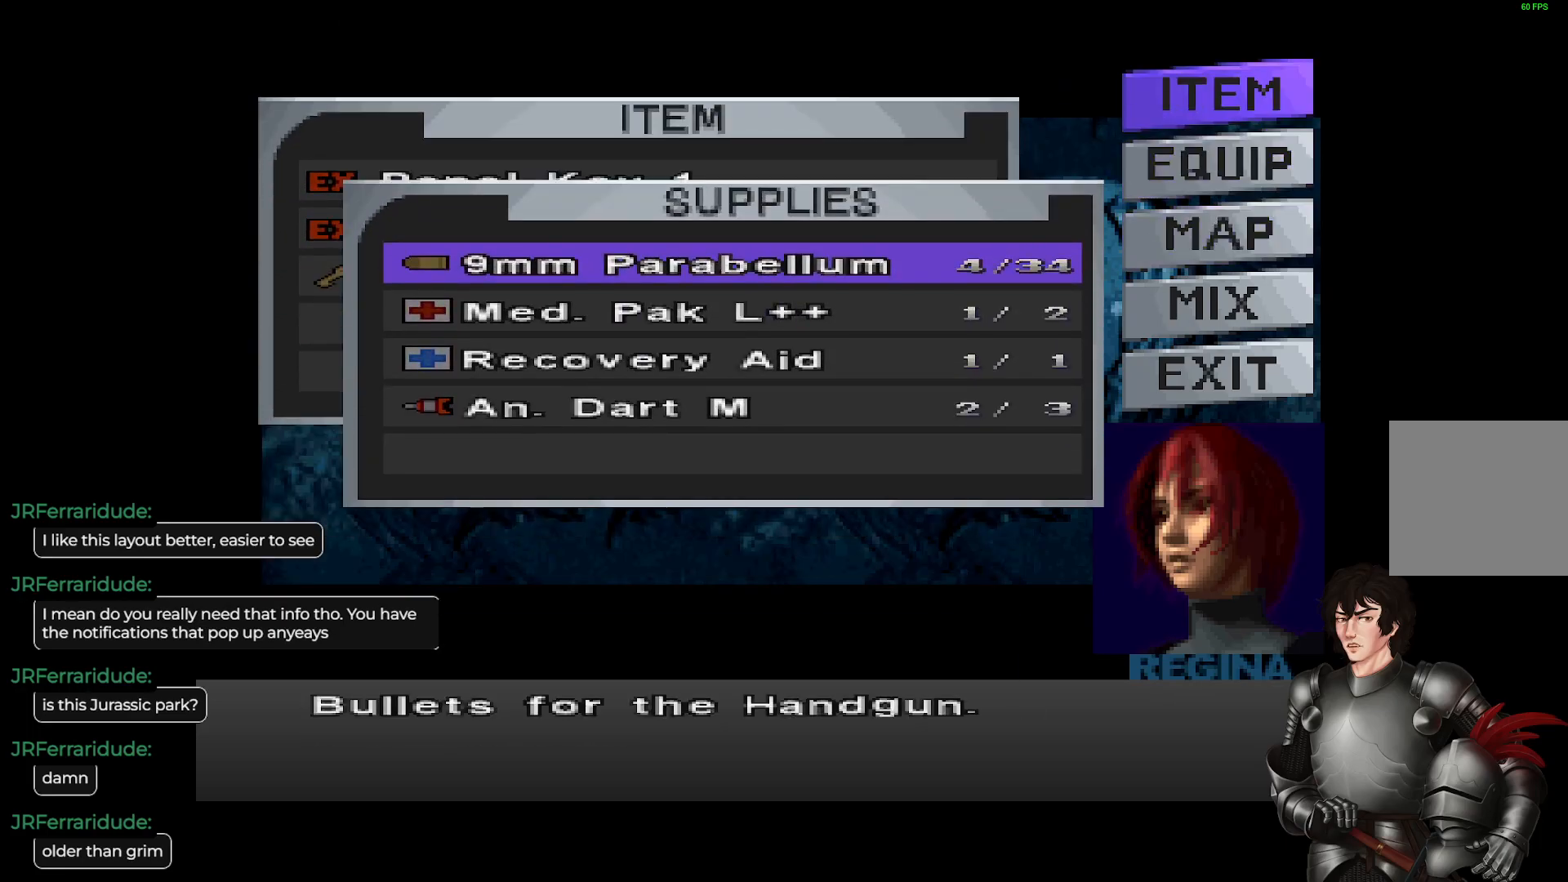
{"buttons": [], "left_stick": "center", "right_stick": "center", "events": []}
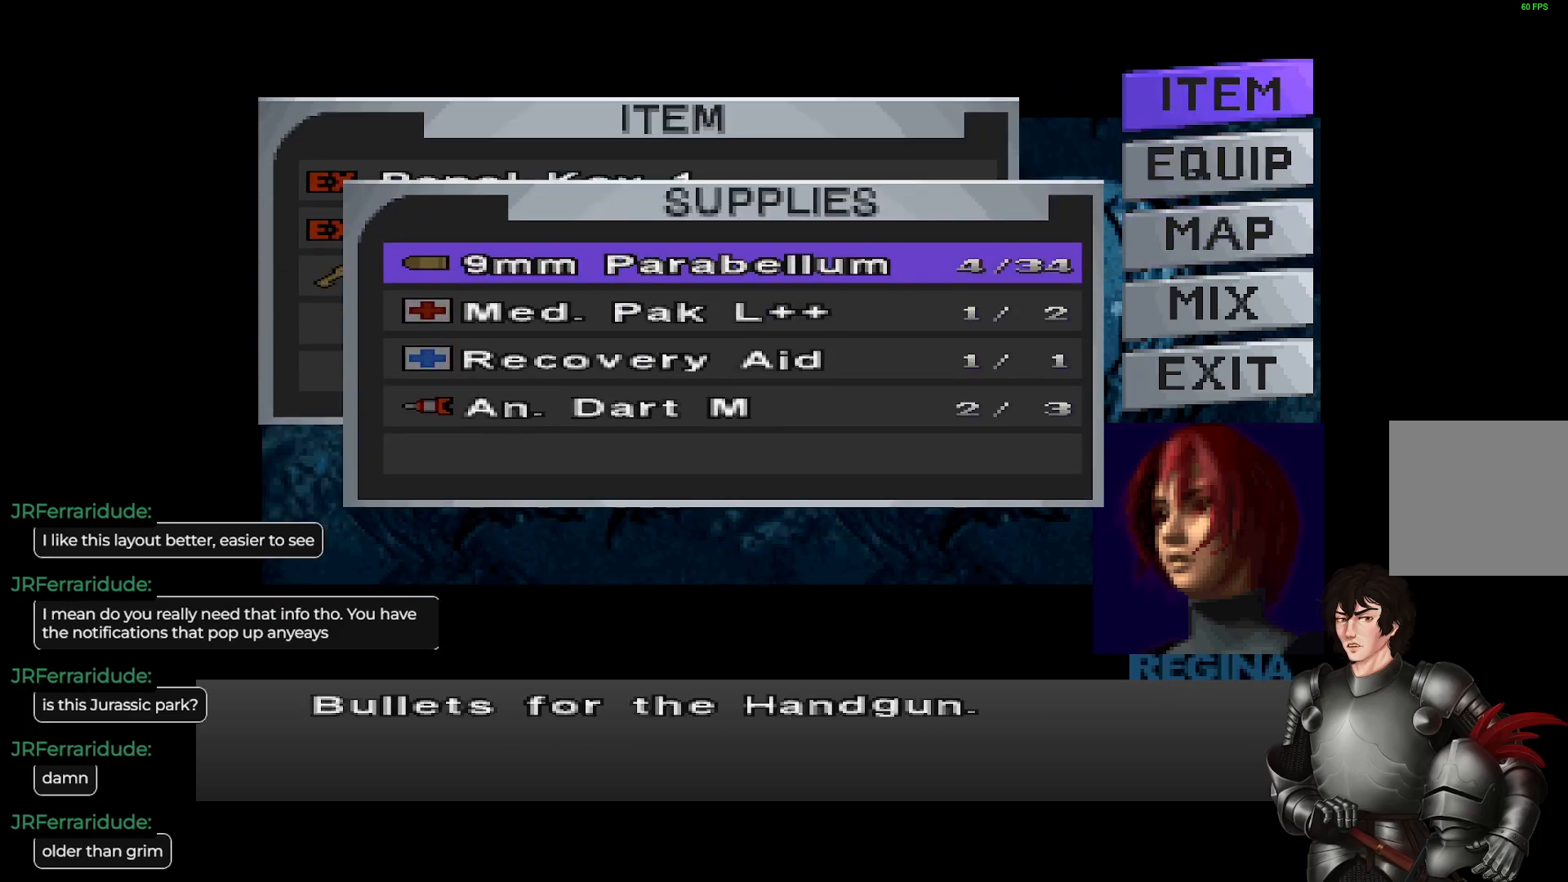
{"buttons": [], "left_stick": "center", "right_stick": "center", "events": []}
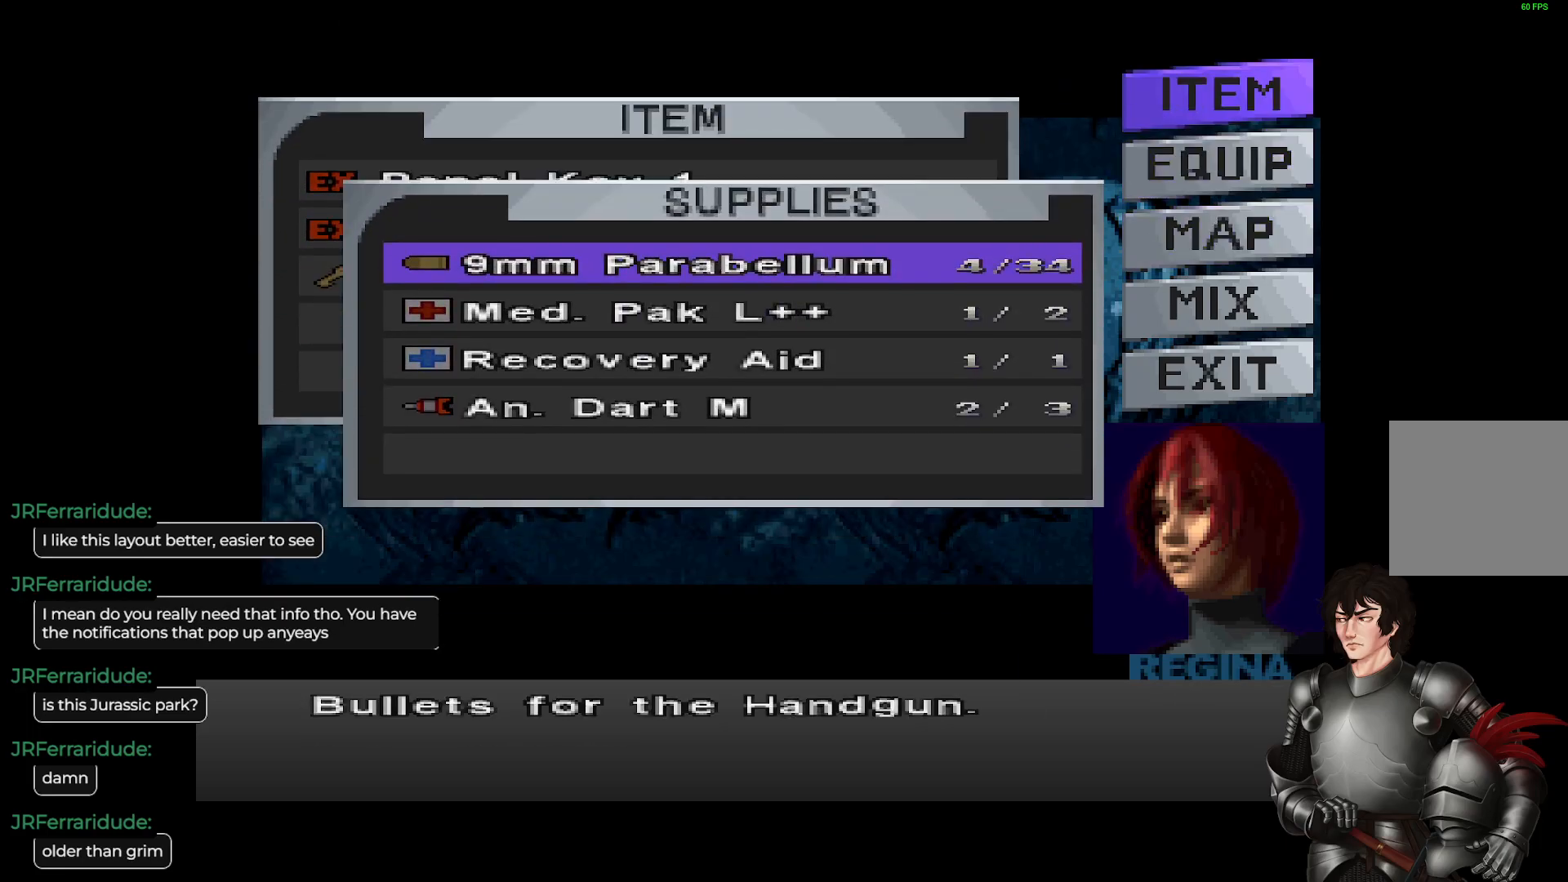
{"buttons": [], "left_stick": "center", "right_stick": "center", "events": [[50, "DPAD_UP", "down"], [200, "DPAD_UP", "up"]]}
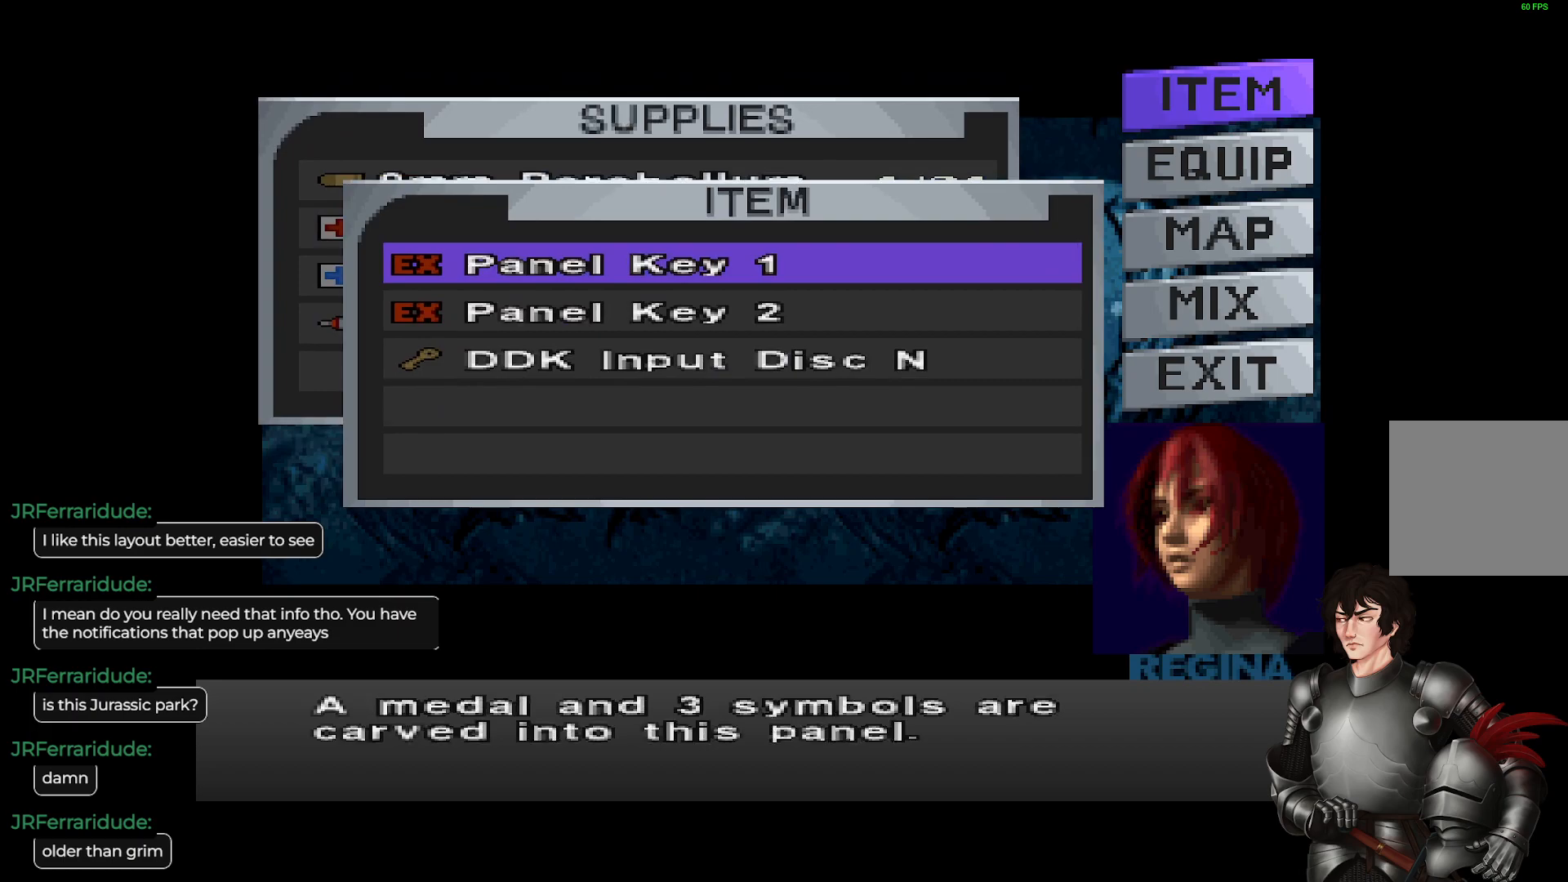
{"buttons": [], "left_stick": "center", "right_stick": "center", "events": [[83, "DPAD_DOWN", "down"], [217, "DPAD_DOWN", "up"]]}
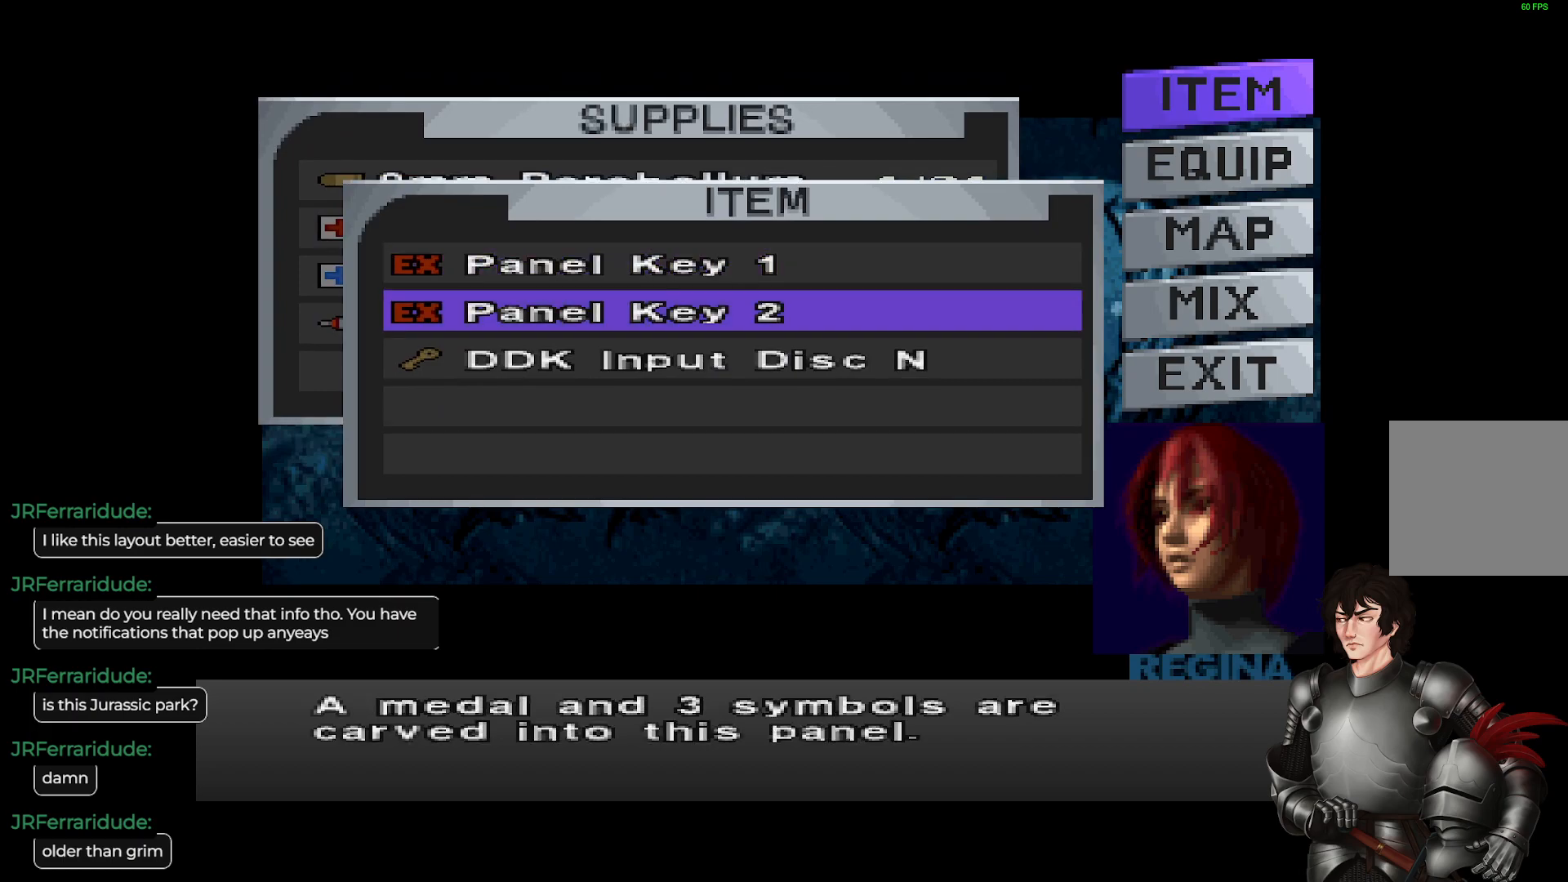
{"buttons": ["DPAD_DOWN"], "left_stick": "center", "right_stick": "center", "events": [[117, "R2", "down"], [267, "R2", "up"], [467, "DPAD_DOWN", "down"]]}
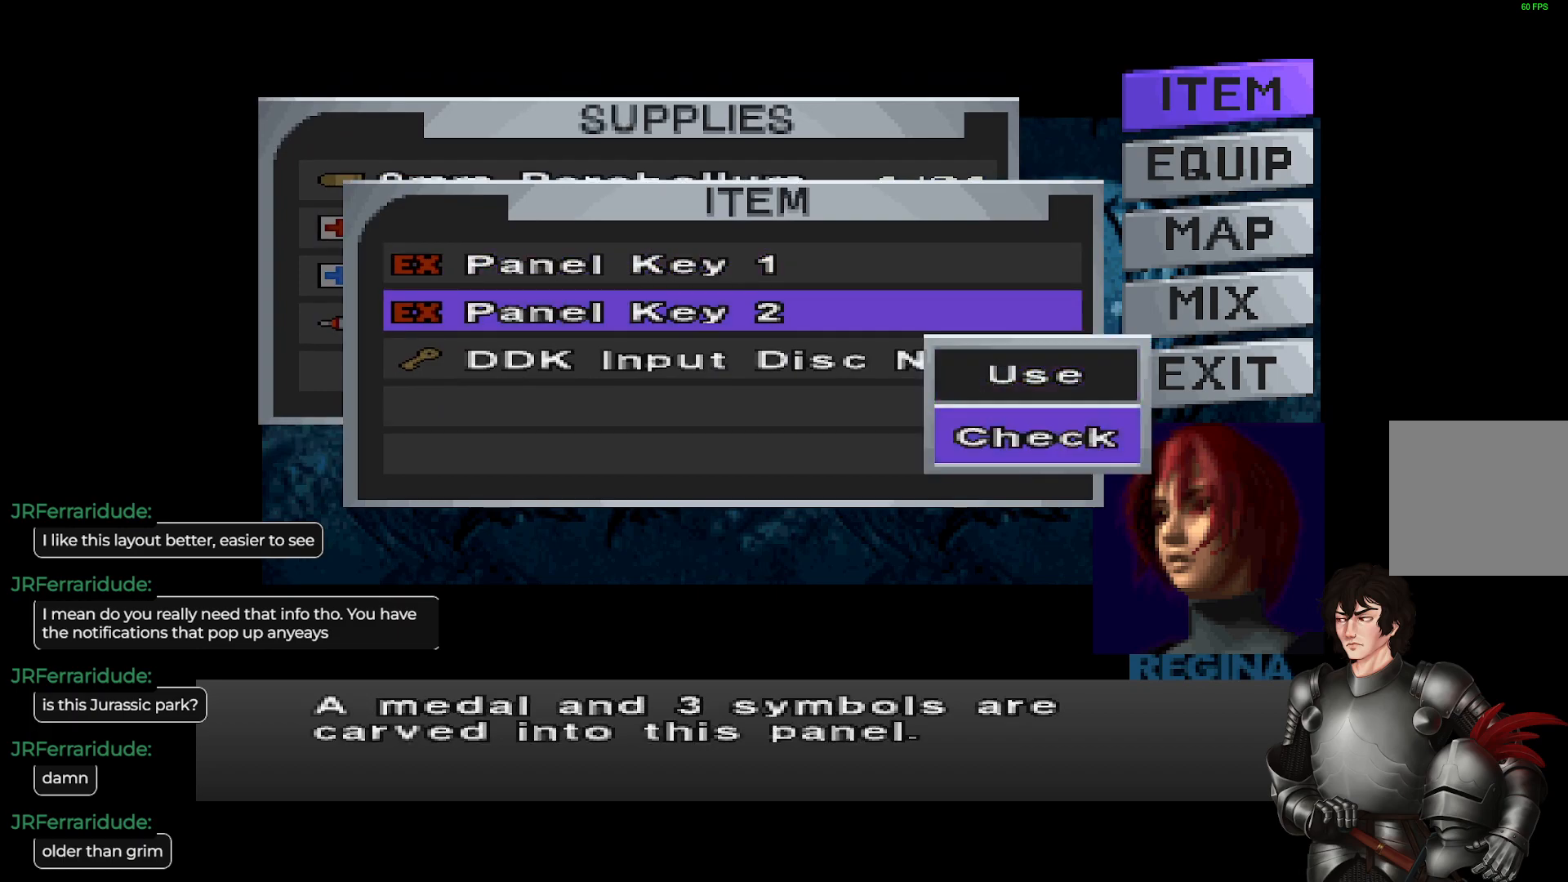
{"buttons": [], "left_stick": "center", "right_stick": "center", "events": [[50, "DPAD_DOWN", "up"], [133, "R2", "down"], [250, "R2", "up"]]}